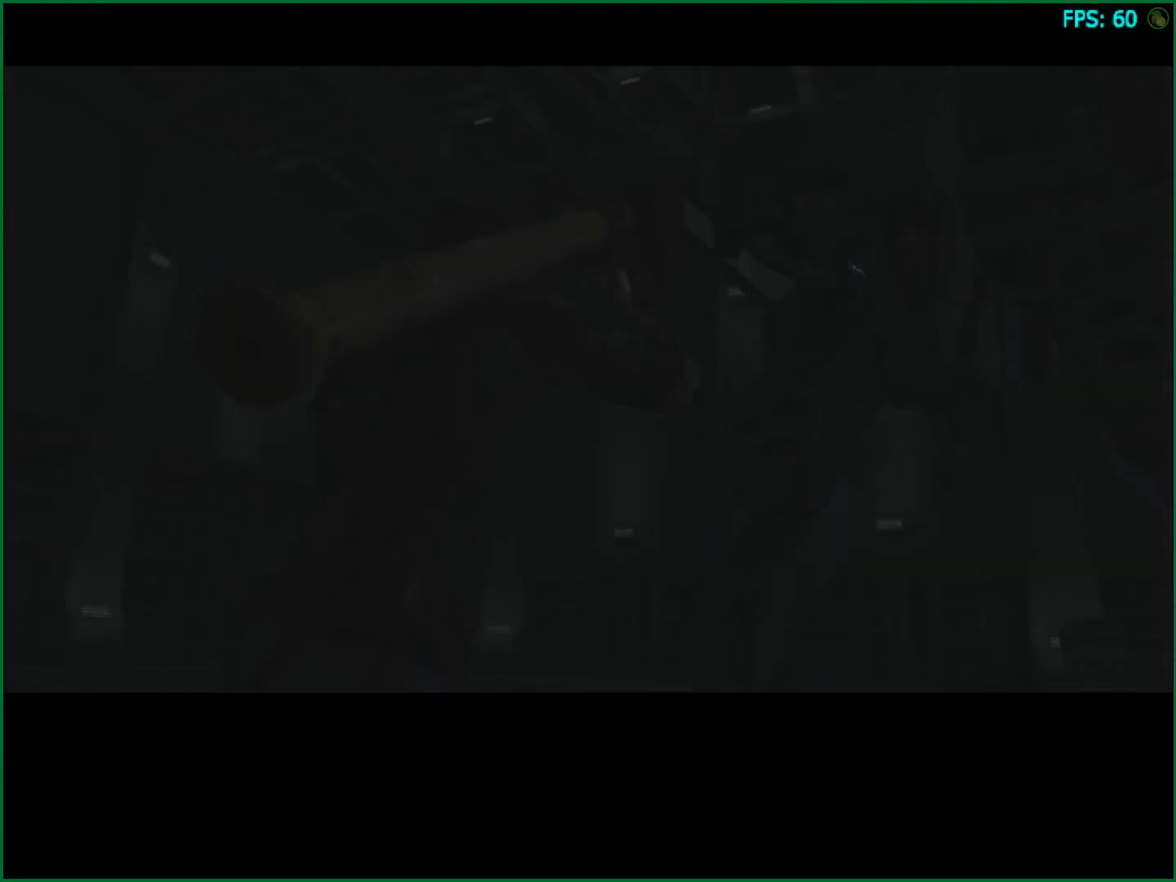
Gameplay with a controller (PlayStation layout); each line is a JSON object with the inputs held at the frame after it. "events" lists button and stick changes between this image and that frame as [ms after this image, input, new state], when the widget could be followed in between. Not read: HOME L3 R1 R3.
{"buttons": ["CIRCLE"], "left_stick": "center", "right_stick": "center", "events": [[50, "CIRCLE", "down"], [117, "CIRCLE", "up"], [183, "CIRCLE", "down"], [267, "CIRCLE", "up"], [333, "CIRCLE", "down"], [400, "CIRCLE", "up"], [467, "CIRCLE", "down"]]}
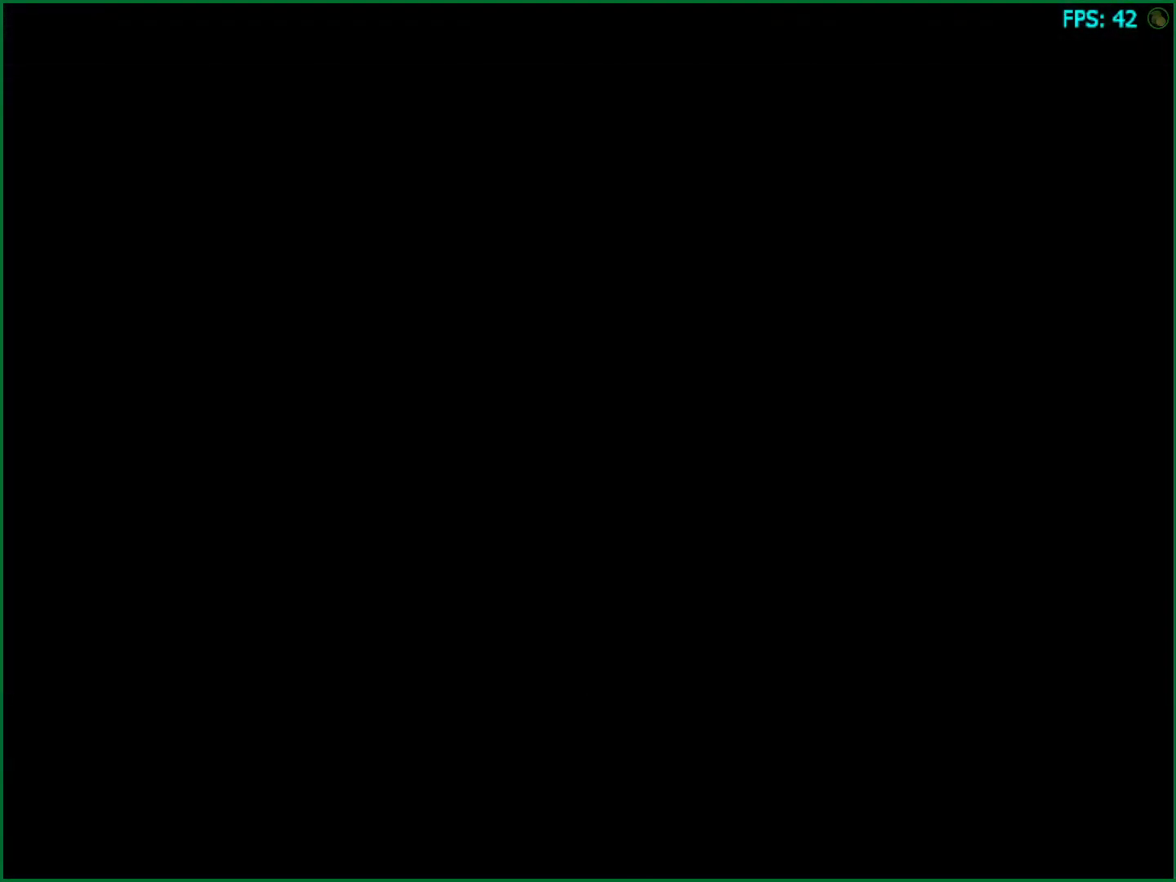
{"buttons": [], "left_stick": "center", "right_stick": "center", "events": [[33, "CIRCLE", "up"], [117, "CIRCLE", "down"], [167, "CIRCLE", "up"], [250, "CIRCLE", "down"], [317, "CIRCLE", "up"], [383, "CIRCLE", "down"], [450, "CIRCLE", "up"]]}
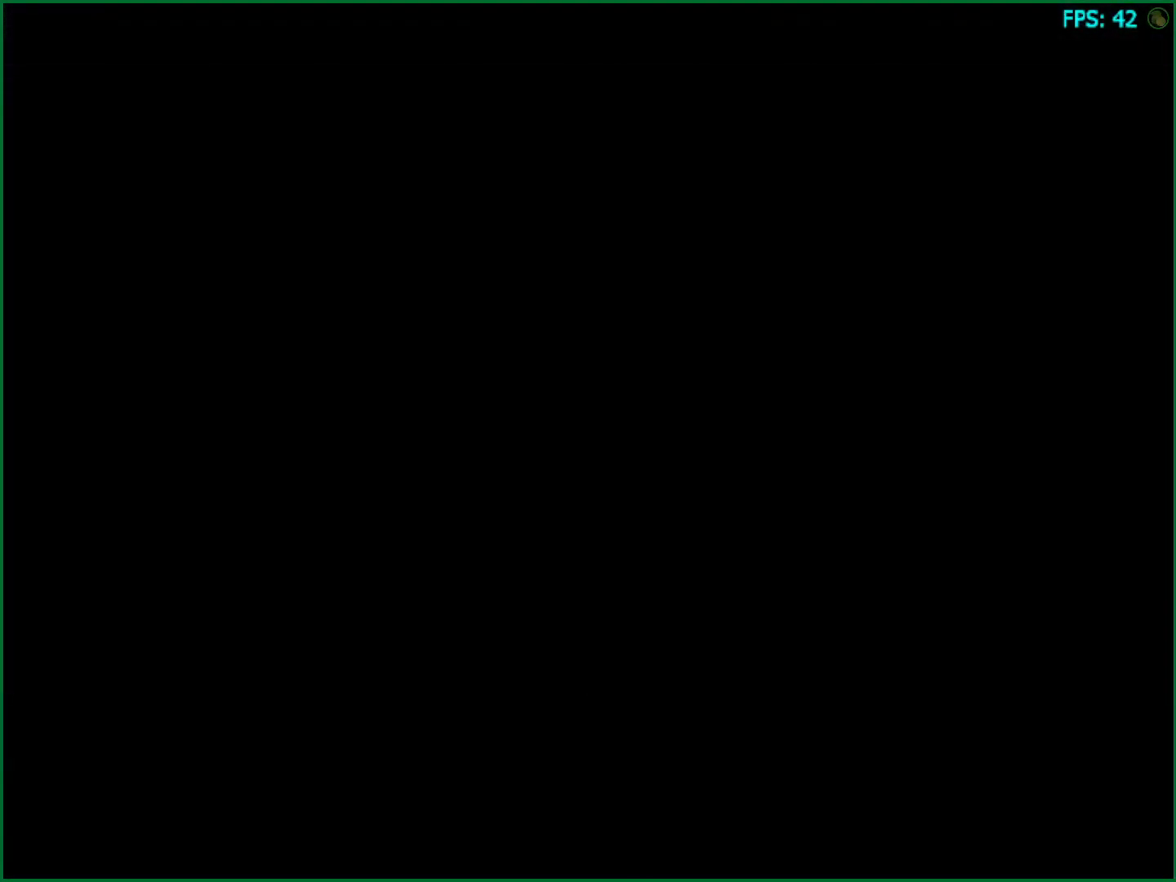
{"buttons": ["CIRCLE"], "left_stick": "center", "right_stick": "center", "events": [[33, "CIRCLE", "down"], [83, "CIRCLE", "up"], [167, "CIRCLE", "down"], [233, "CIRCLE", "up"], [300, "CIRCLE", "down"], [367, "CIRCLE", "up"], [450, "CIRCLE", "down"]]}
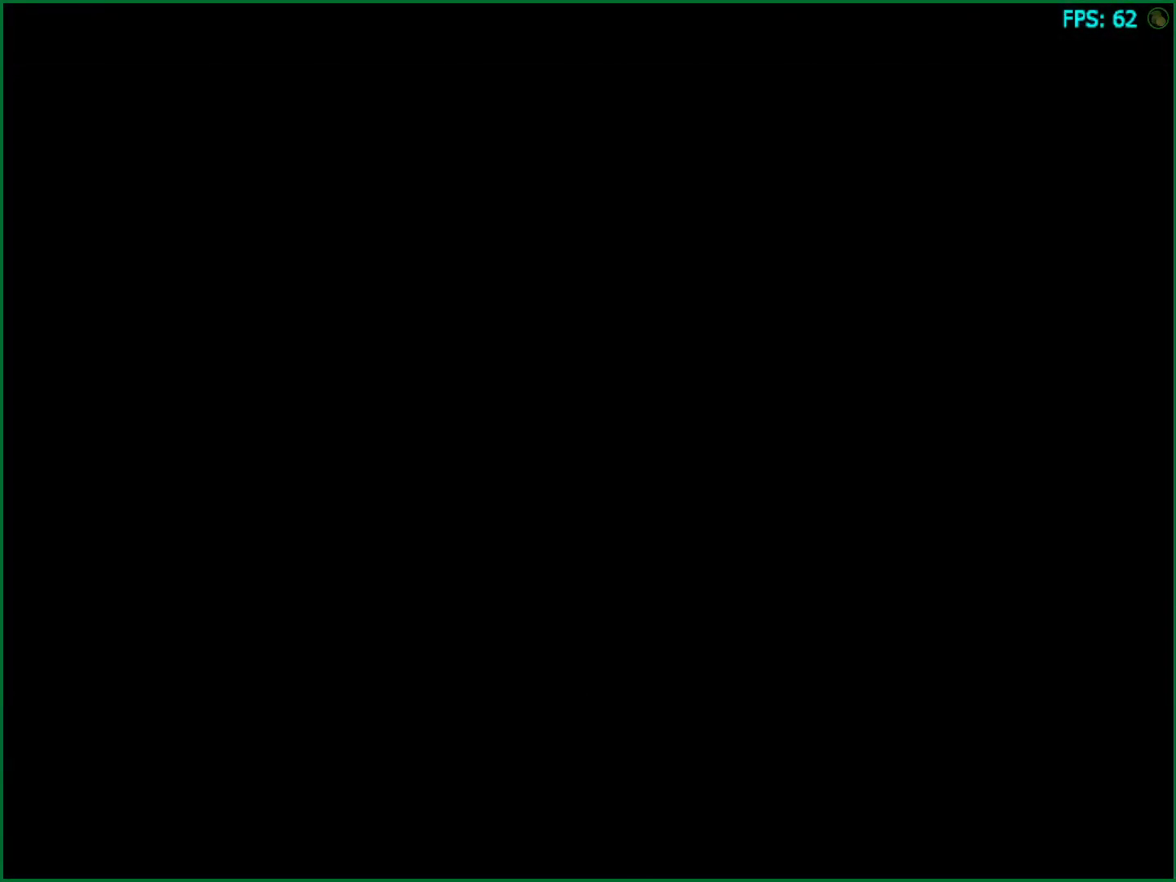
{"buttons": ["CIRCLE"], "left_stick": "center", "right_stick": "center", "events": [[17, "CIRCLE", "up"], [83, "CIRCLE", "down"], [150, "CIRCLE", "up"], [217, "CIRCLE", "down"], [283, "CIRCLE", "up"], [350, "CIRCLE", "down"], [417, "CIRCLE", "up"], [500, "CIRCLE", "down"]]}
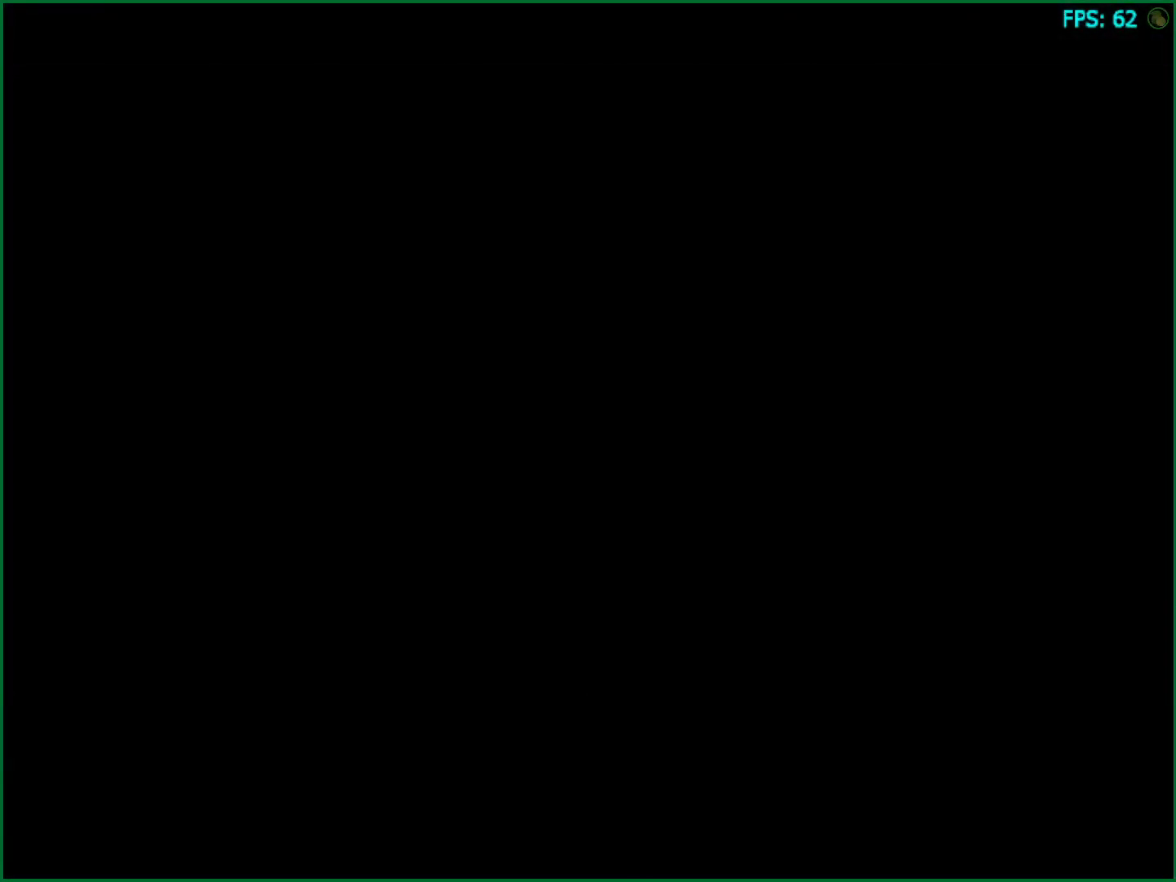
{"buttons": [], "left_stick": "center", "right_stick": "center", "events": [[50, "CIRCLE", "up"], [133, "CIRCLE", "down"], [183, "CIRCLE", "up"], [267, "CIRCLE", "down"], [333, "CIRCLE", "up"], [417, "CIRCLE", "down"], [483, "CIRCLE", "up"]]}
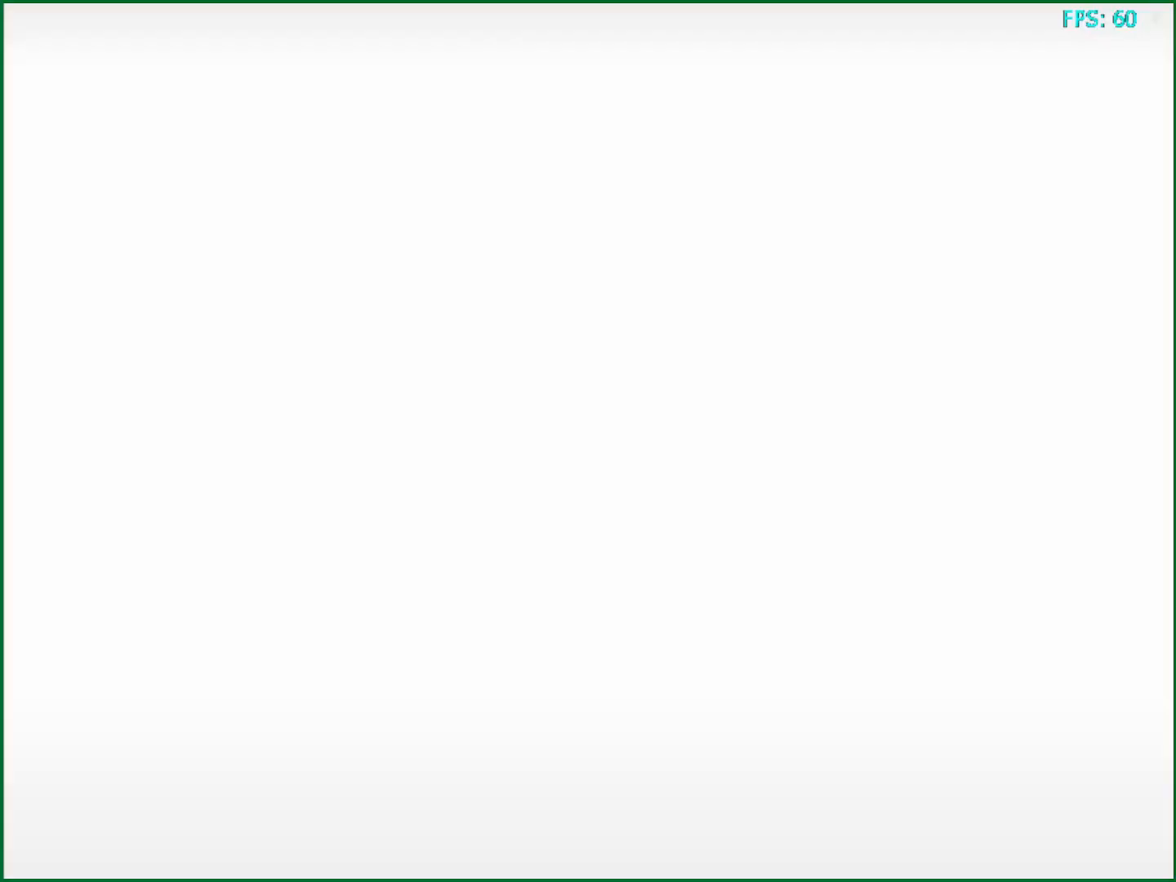
{"buttons": ["CIRCLE"], "left_stick": "center", "right_stick": "center", "events": [[50, "CIRCLE", "down"], [117, "CIRCLE", "up"], [200, "CIRCLE", "down"], [250, "CIRCLE", "up"], [333, "CIRCLE", "down"], [400, "CIRCLE", "up"], [483, "CIRCLE", "down"]]}
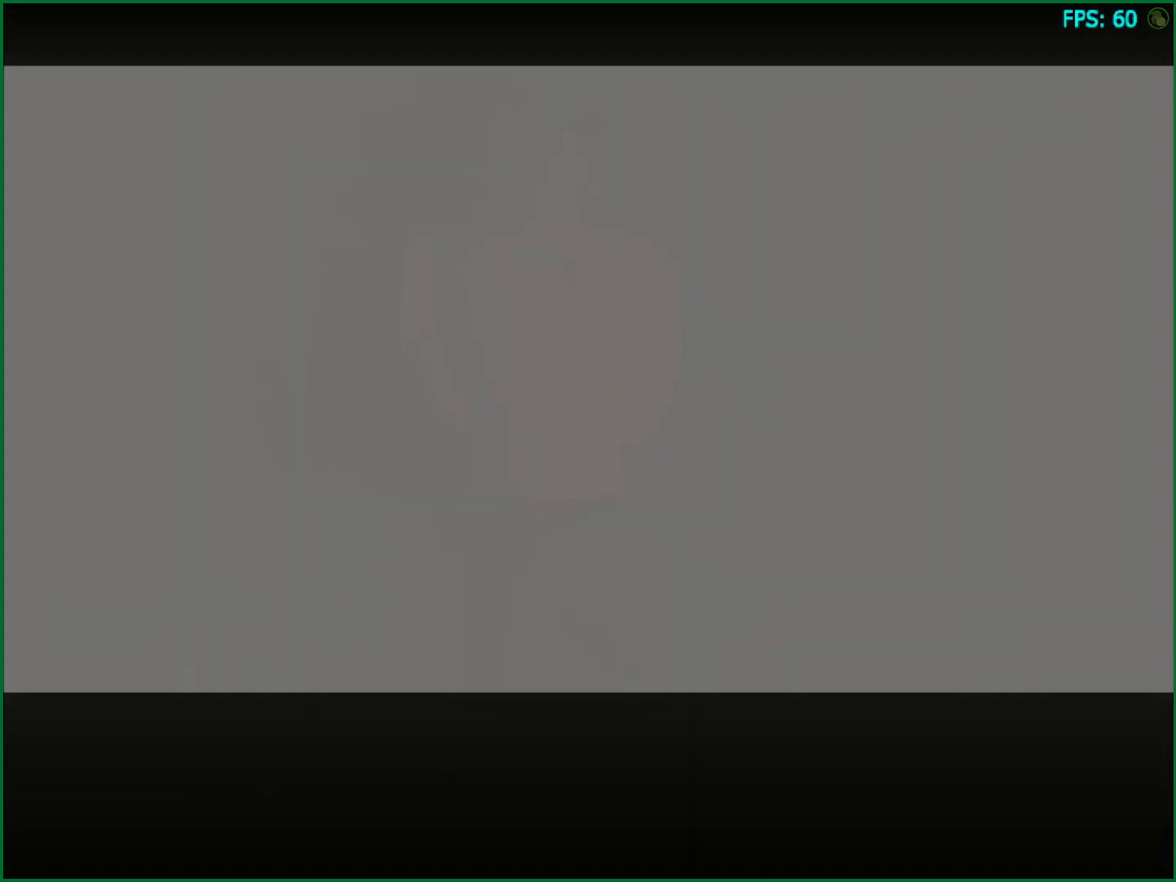
{"buttons": [], "left_stick": "center", "right_stick": "center", "events": [[50, "CIRCLE", "up"], [133, "CIRCLE", "down"], [183, "CIRCLE", "up"], [267, "CIRCLE", "down"], [333, "CIRCLE", "up"], [417, "CIRCLE", "down"], [483, "CIRCLE", "up"]]}
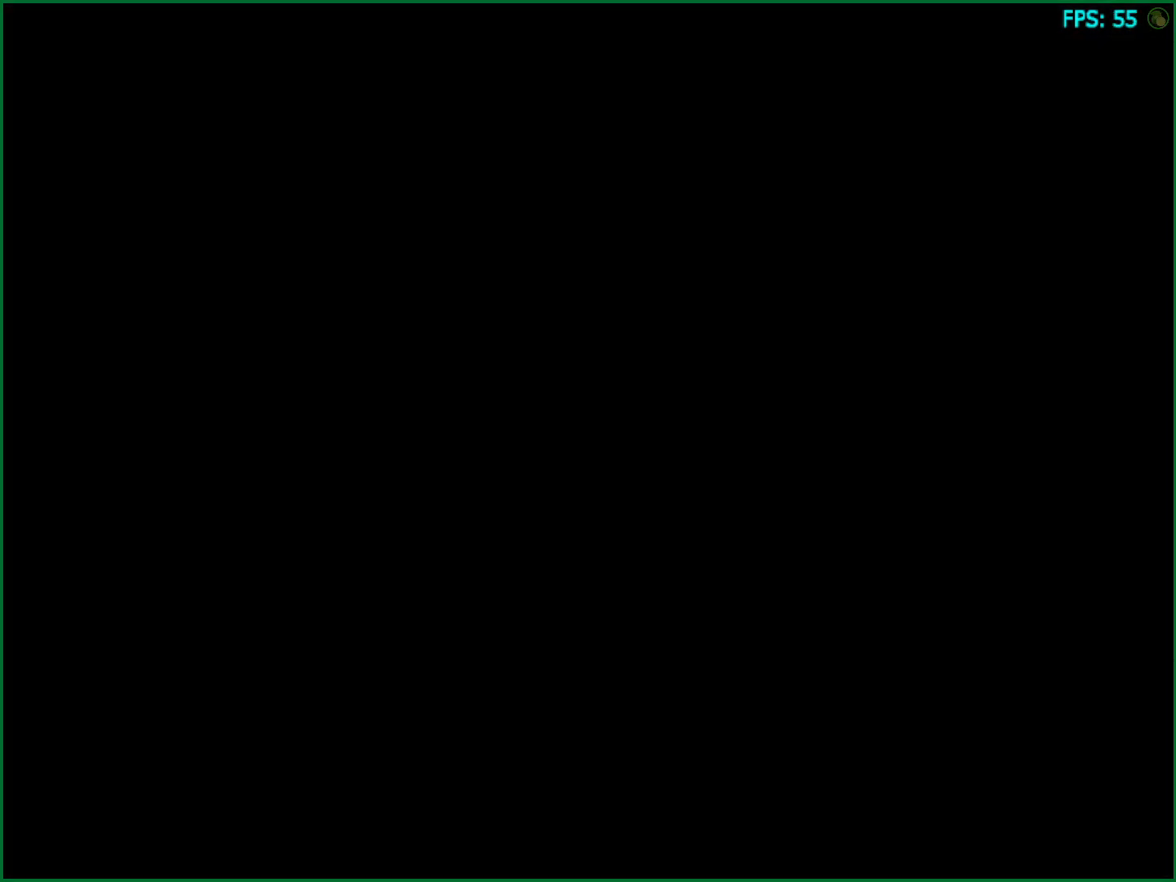
{"buttons": ["CIRCLE"], "left_stick": "center", "right_stick": "center", "events": [[67, "CIRCLE", "down"], [133, "CIRCLE", "up"], [217, "CIRCLE", "down"], [267, "CIRCLE", "up"], [350, "CIRCLE", "down"], [417, "CIRCLE", "up"], [500, "CIRCLE", "down"]]}
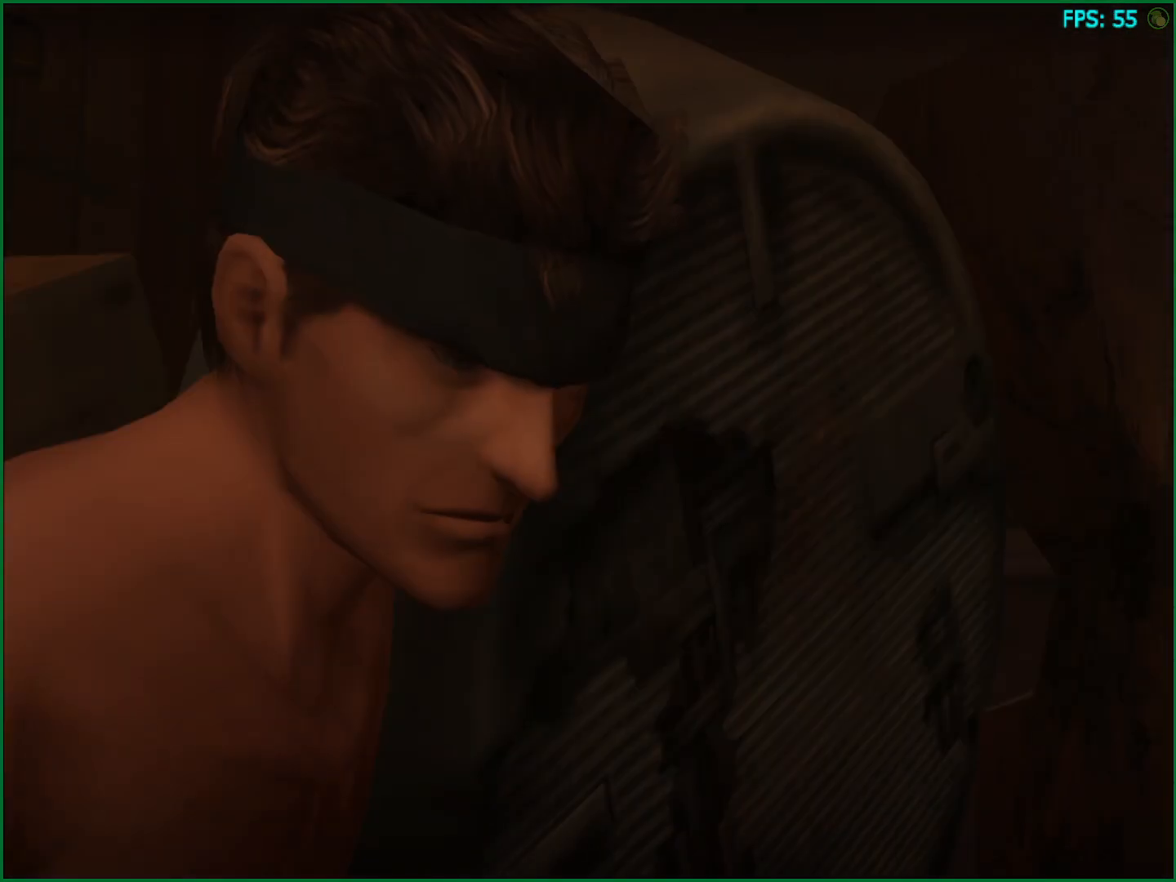
{"buttons": [], "left_stick": "center", "right_stick": "center", "events": [[50, "CIRCLE", "up"], [150, "CIRCLE", "down"], [200, "CIRCLE", "up"], [283, "CIRCLE", "down"], [350, "CIRCLE", "up"], [417, "CIRCLE", "down"], [483, "CIRCLE", "up"]]}
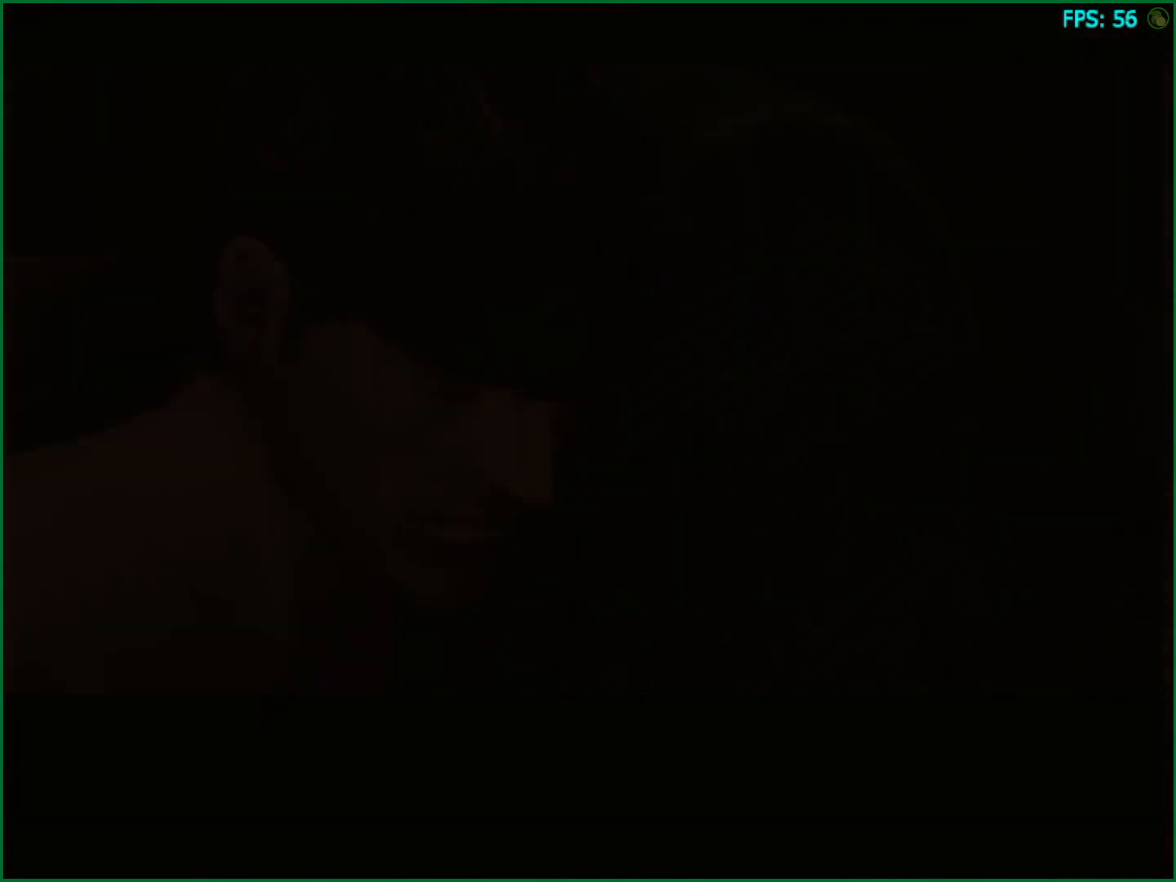
{"buttons": ["CIRCLE"], "left_stick": "center", "right_stick": "center", "events": [[67, "CIRCLE", "down"], [133, "CIRCLE", "up"], [200, "CIRCLE", "down"], [283, "CIRCLE", "up"], [350, "CIRCLE", "down"], [400, "CIRCLE", "up"], [483, "CIRCLE", "down"]]}
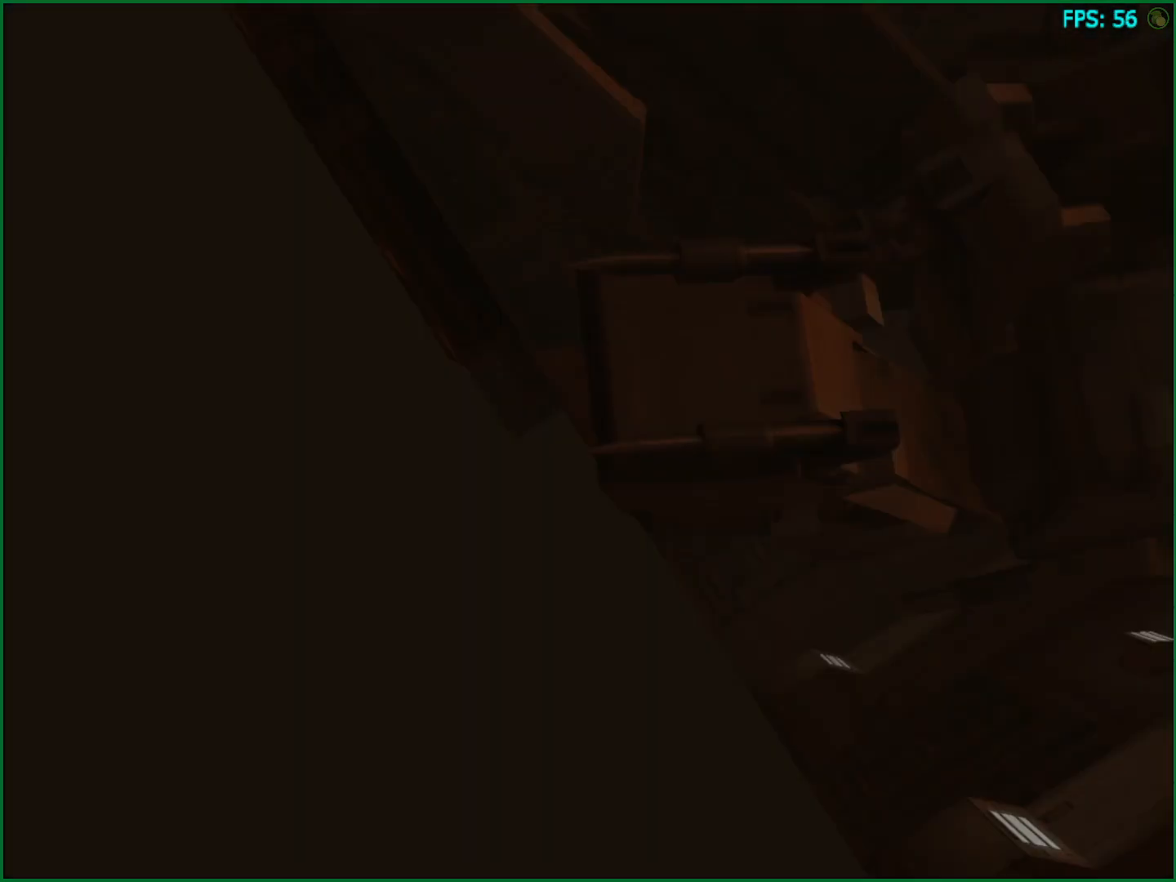
{"buttons": [], "left_stick": "center", "right_stick": "center", "events": [[50, "CIRCLE", "up"], [133, "CIRCLE", "down"], [200, "CIRCLE", "up"], [267, "CIRCLE", "down"], [333, "CIRCLE", "up"], [417, "CIRCLE", "down"], [483, "CIRCLE", "up"]]}
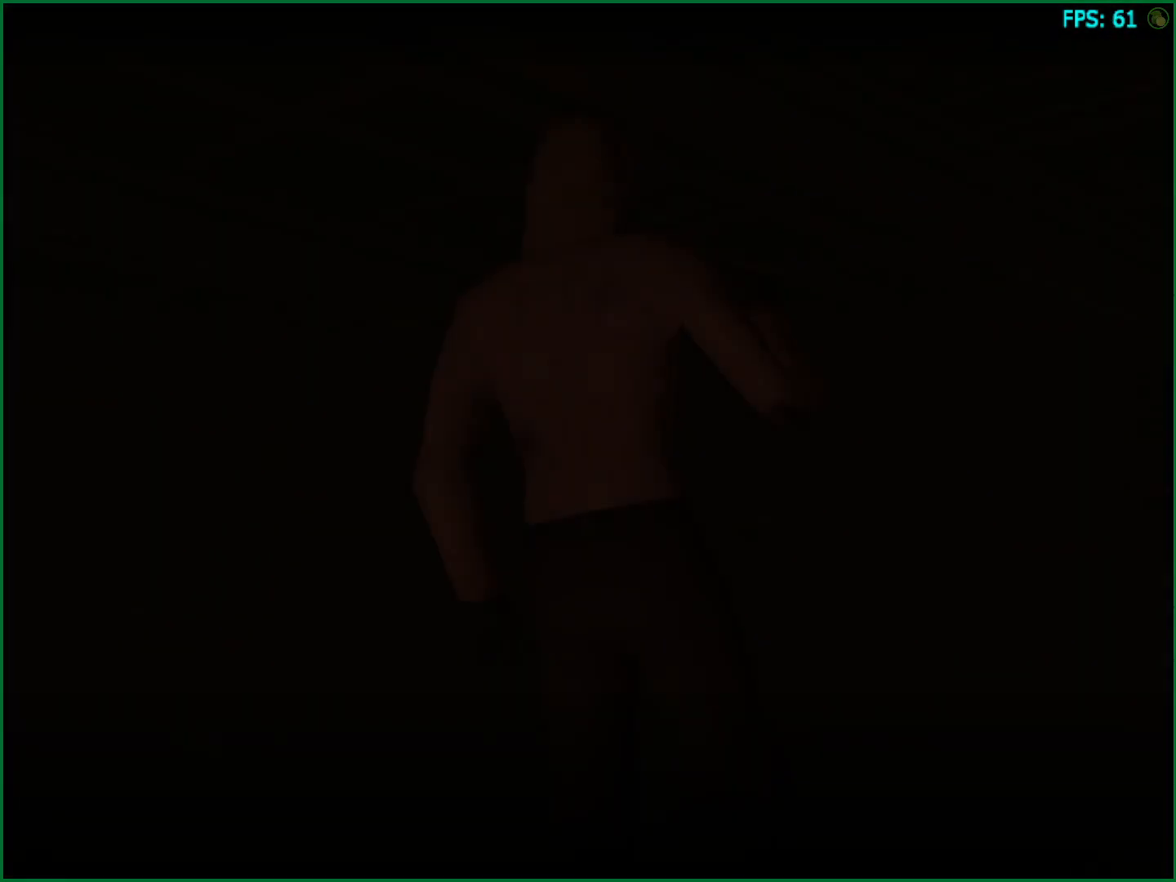
{"buttons": ["CIRCLE"], "left_stick": "center", "right_stick": "center", "events": [[67, "CIRCLE", "down"], [117, "CIRCLE", "up"], [183, "CIRCLE", "down"], [267, "CIRCLE", "up"], [350, "CIRCLE", "down"], [417, "CIRCLE", "up"], [483, "CIRCLE", "down"]]}
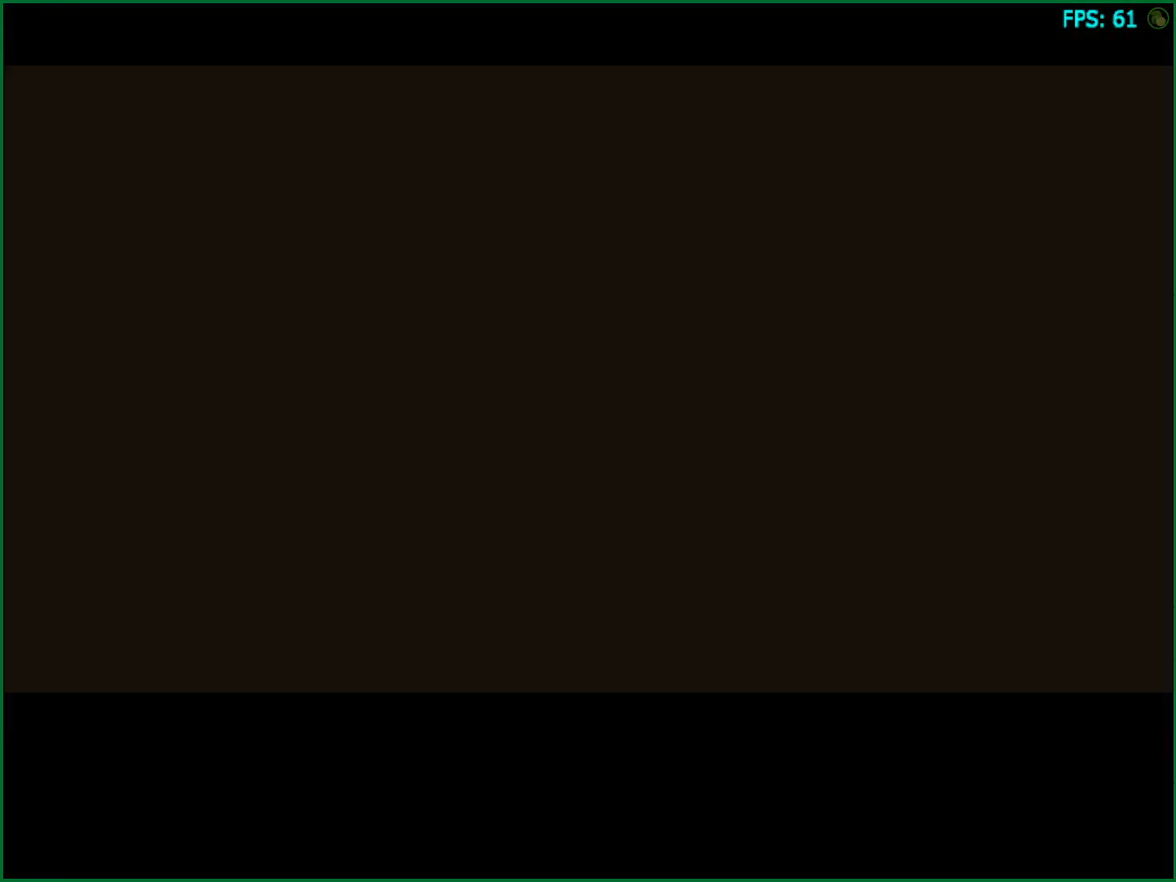
{"buttons": [], "left_stick": "center", "right_stick": "center", "events": [[67, "CIRCLE", "up"], [133, "CIRCLE", "down"], [200, "CIRCLE", "up"], [283, "CIRCLE", "down"], [350, "CIRCLE", "up"], [433, "CIRCLE", "down"], [500, "CIRCLE", "up"]]}
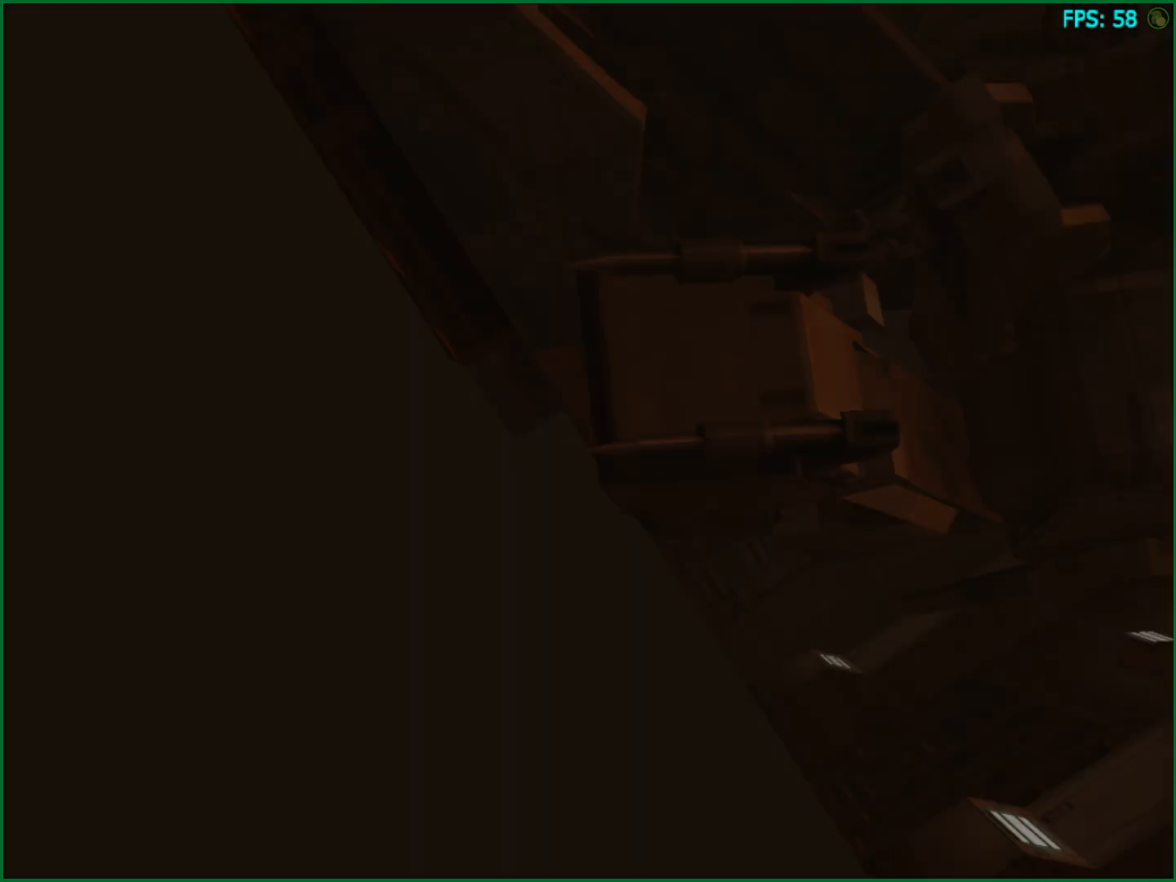
{"buttons": [], "left_stick": "center", "right_stick": "center", "events": [[83, "CIRCLE", "down"], [133, "CIRCLE", "up"], [233, "CIRCLE", "down"], [283, "CIRCLE", "up"], [367, "CIRCLE", "down"], [433, "CIRCLE", "up"]]}
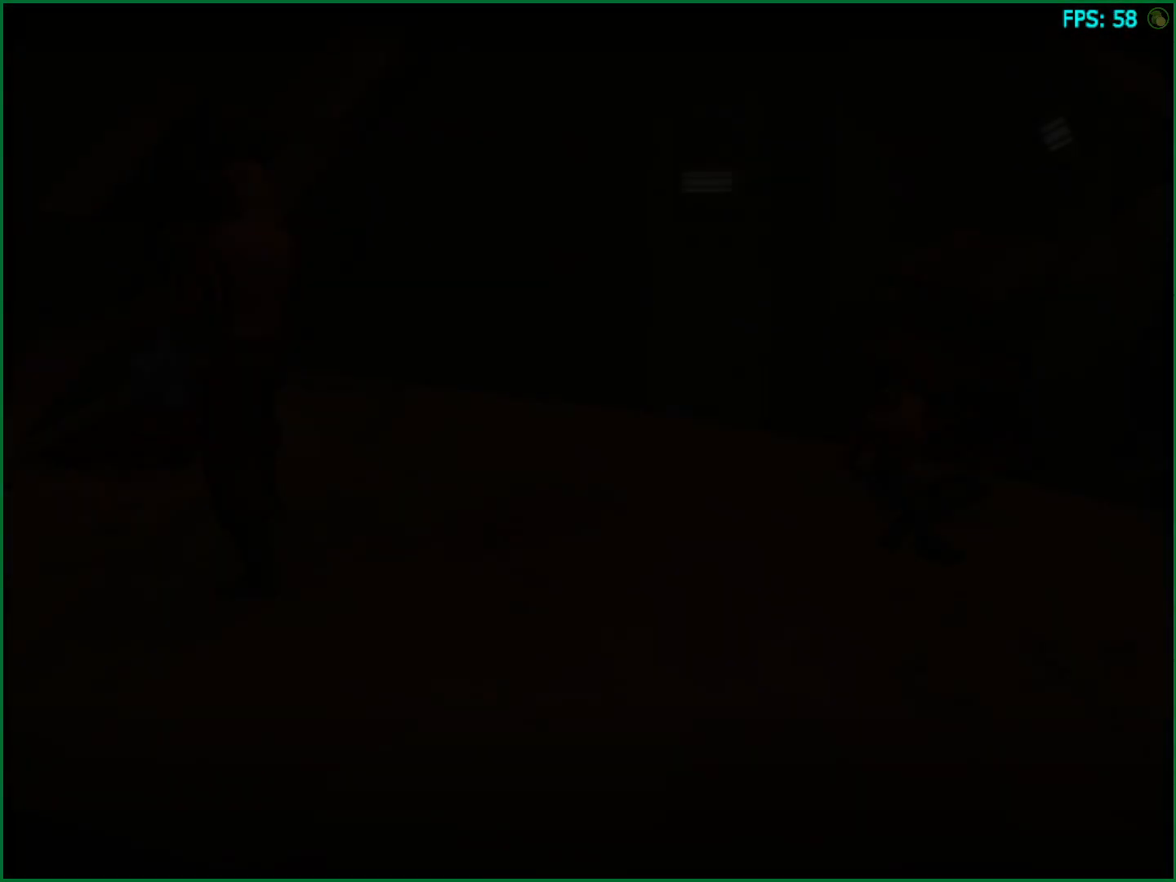
{"buttons": ["CIRCLE"], "left_stick": "center", "right_stick": "center", "events": [[17, "CIRCLE", "down"], [83, "CIRCLE", "up"], [167, "CIRCLE", "down"], [233, "CIRCLE", "up"], [317, "CIRCLE", "down"], [383, "CIRCLE", "up"], [467, "CIRCLE", "down"]]}
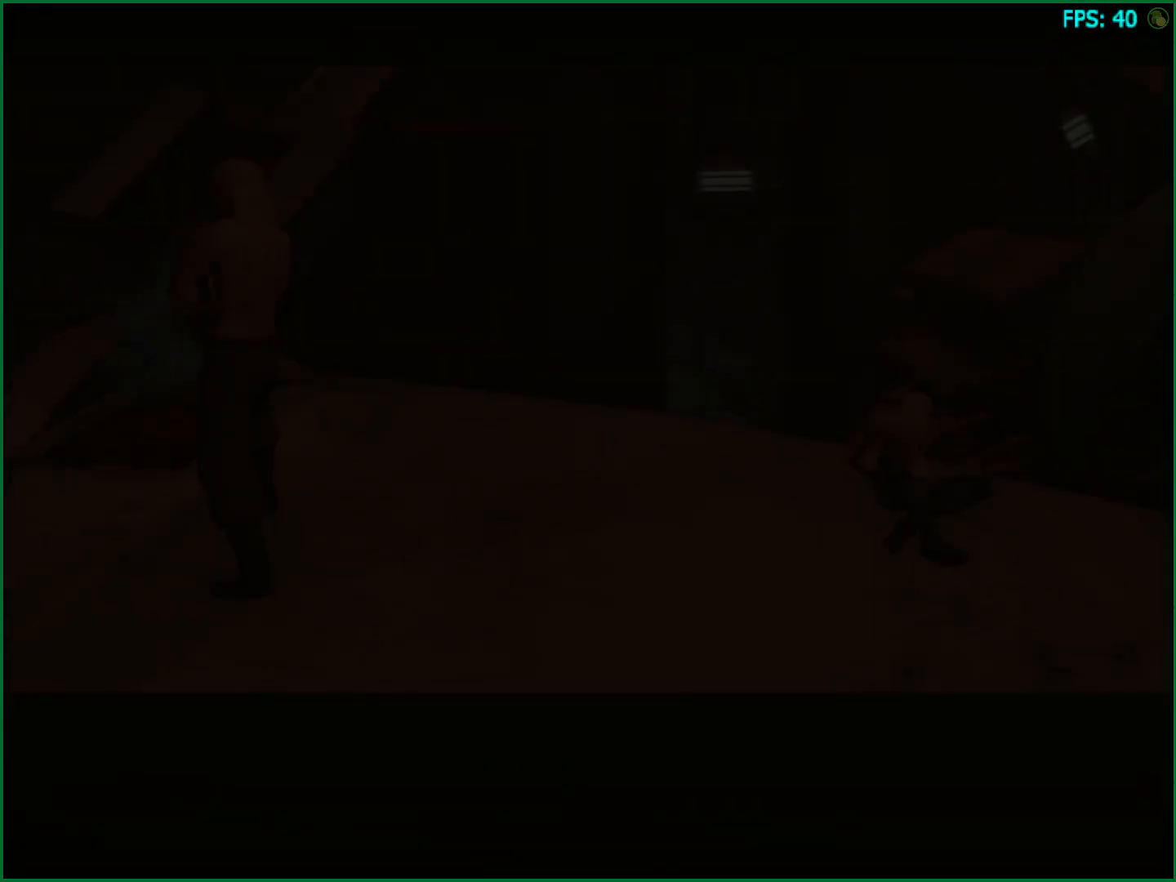
{"buttons": [], "left_stick": "center", "right_stick": "center", "events": [[33, "CIRCLE", "up"], [117, "CIRCLE", "down"], [167, "CIRCLE", "up"], [250, "CIRCLE", "down"], [317, "CIRCLE", "up"], [400, "CIRCLE", "down"], [483, "CIRCLE", "up"]]}
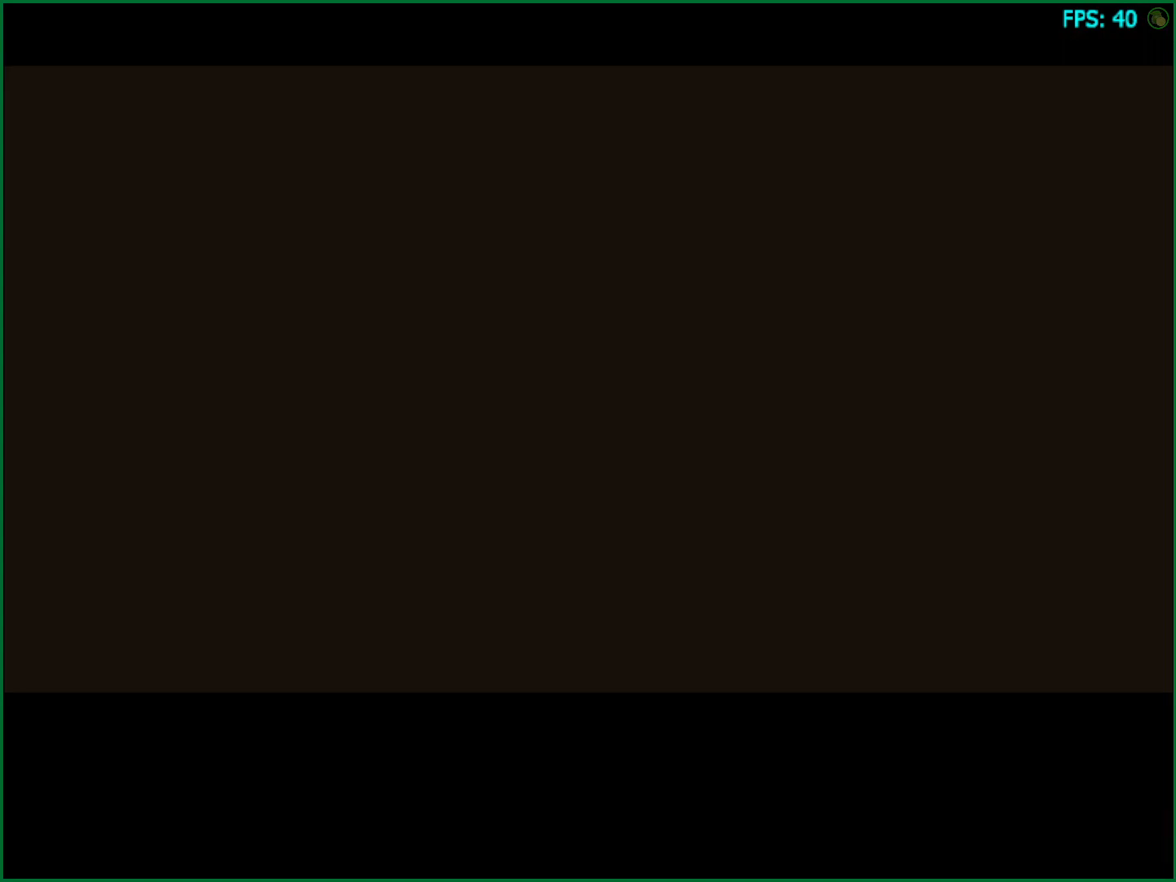
{"buttons": ["CIRCLE"], "left_stick": "center", "right_stick": "center", "events": [[33, "CIRCLE", "down"], [100, "CIRCLE", "up"], [183, "CIRCLE", "down"], [250, "CIRCLE", "up"], [333, "CIRCLE", "down"], [400, "CIRCLE", "up"], [483, "CIRCLE", "down"]]}
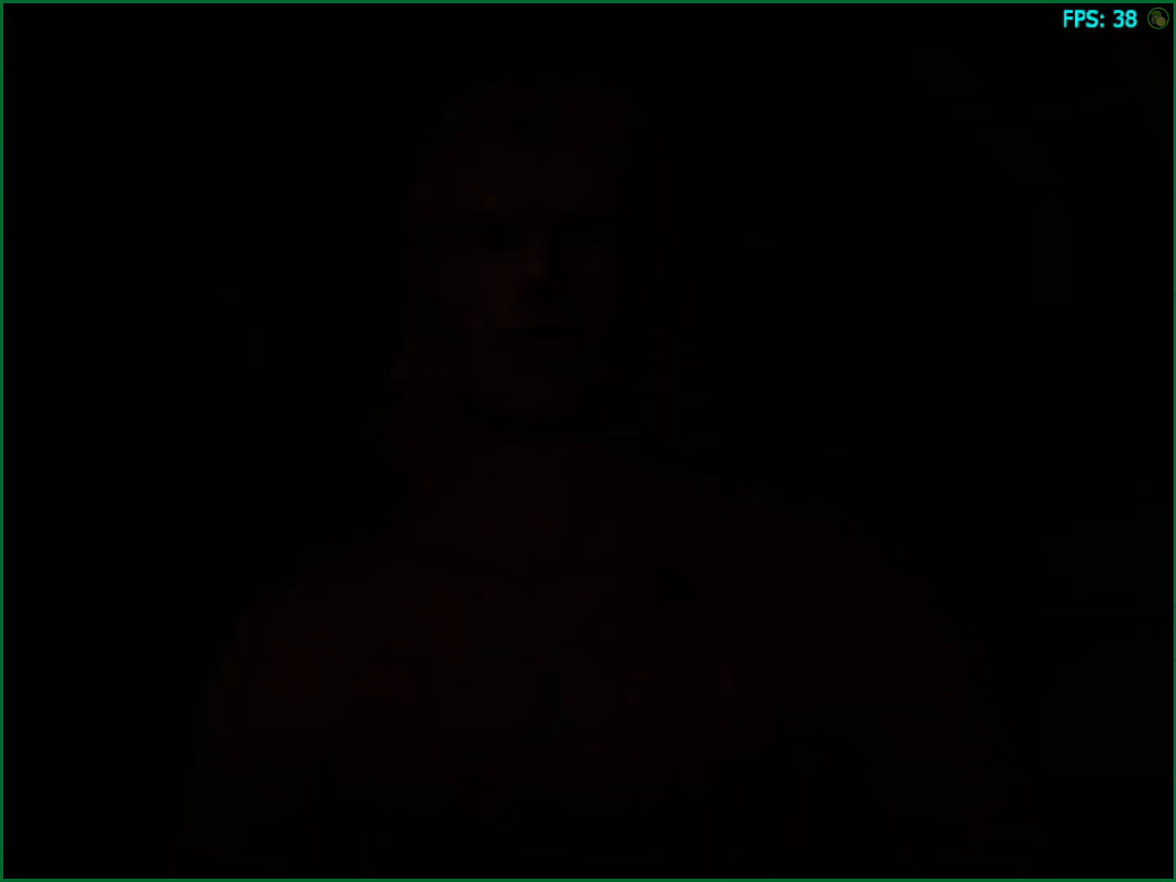
{"buttons": [], "left_stick": "center", "right_stick": "center", "events": [[50, "CIRCLE", "up"], [133, "CIRCLE", "down"], [200, "CIRCLE", "up"], [283, "CIRCLE", "down"], [350, "CIRCLE", "up"], [417, "CIRCLE", "down"], [500, "CIRCLE", "up"]]}
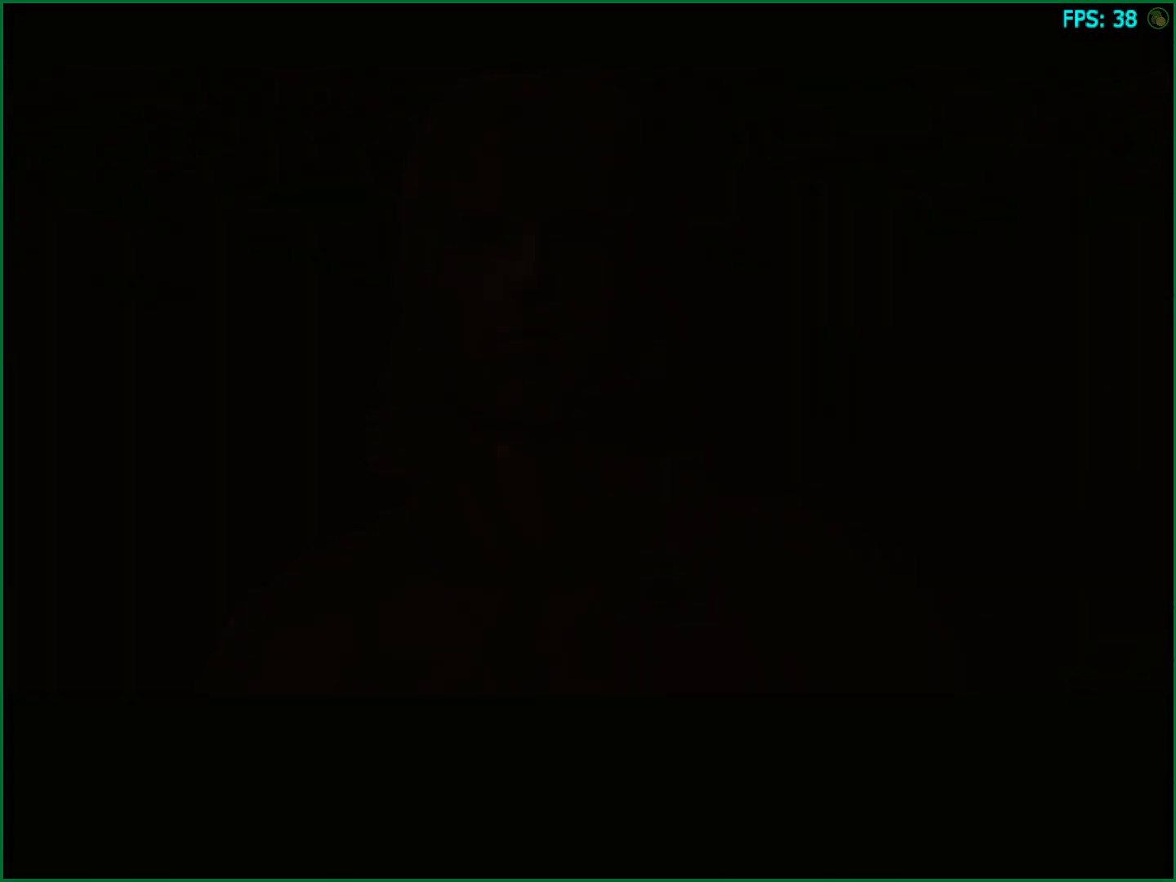
{"buttons": [], "left_stick": "center", "right_stick": "center", "events": [[83, "CIRCLE", "down"], [133, "CIRCLE", "up"], [233, "CIRCLE", "down"], [300, "CIRCLE", "up"], [383, "CIRCLE", "down"], [433, "CIRCLE", "up"]]}
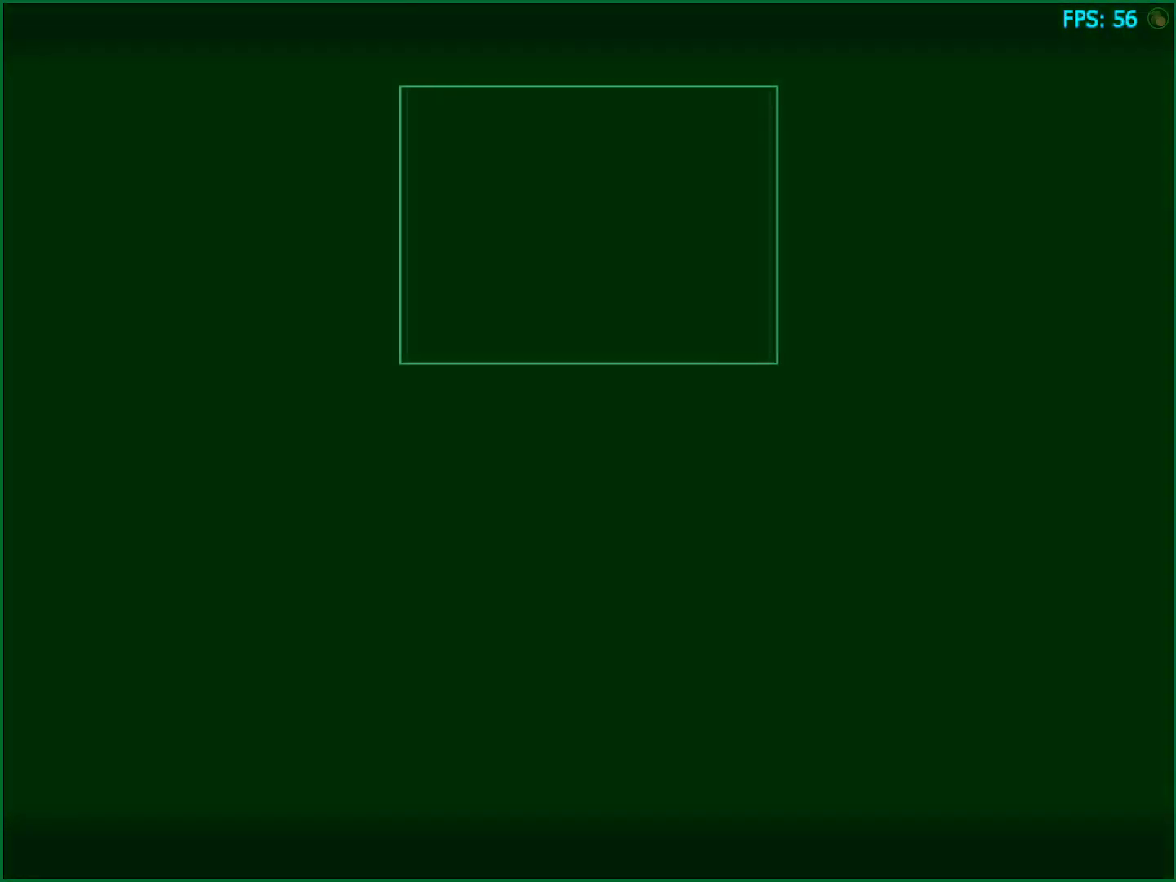
{"buttons": ["CIRCLE"], "left_stick": "center", "right_stick": "center", "events": [[33, "CIRCLE", "down"], [83, "CIRCLE", "up"], [183, "CIRCLE", "down"], [233, "CIRCLE", "up"], [333, "CIRCLE", "down"], [400, "CIRCLE", "up"], [467, "CIRCLE", "down"]]}
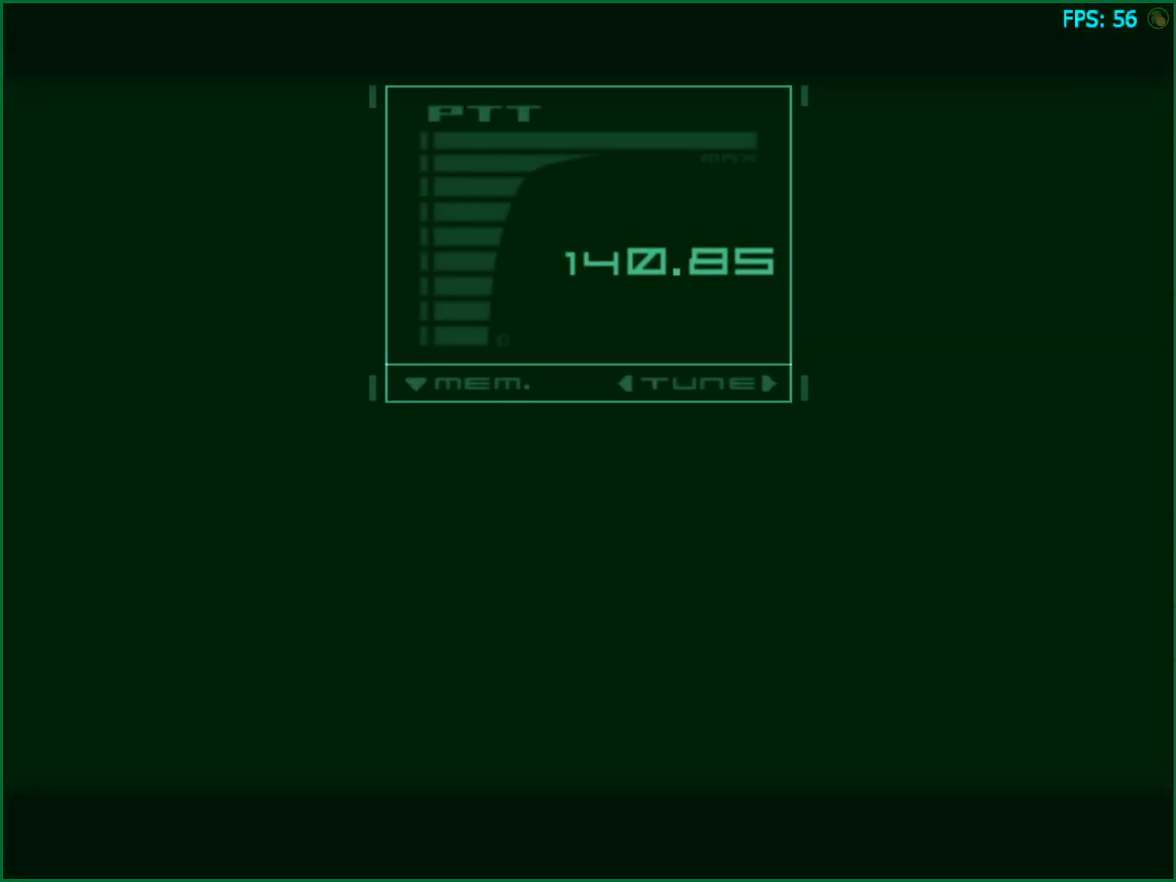
{"buttons": ["CIRCLE"], "left_stick": "center", "right_stick": "center", "events": [[17, "CIRCLE", "up"], [100, "CIRCLE", "down"], [300, "CIRCLE", "up"], [367, "CIRCLE", "down"], [433, "CIRCLE", "up"], [500, "CIRCLE", "down"]]}
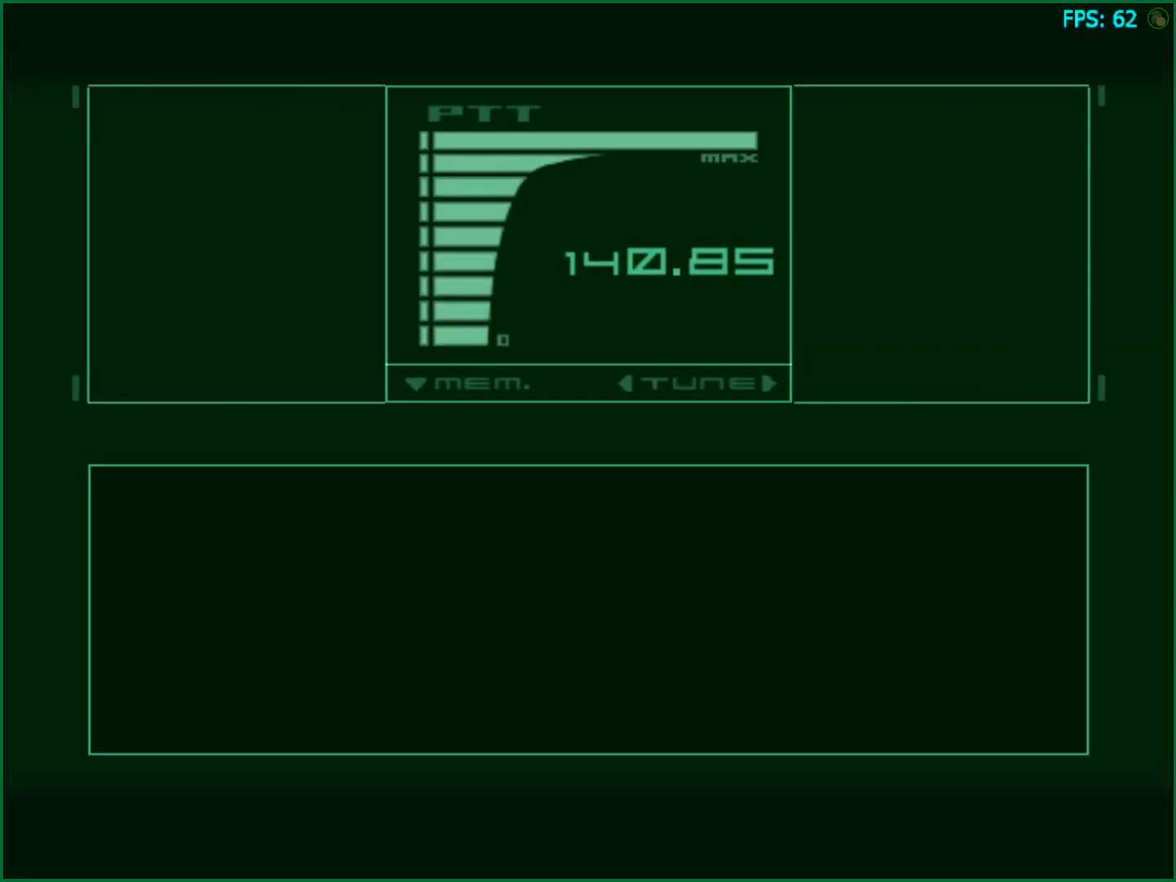
{"buttons": [], "left_stick": "center", "right_stick": "center", "events": [[83, "CIRCLE", "up"], [250, "TRIANGLE", "down"], [350, "TRIANGLE", "up"], [417, "TRIANGLE", "down"], [500, "TRIANGLE", "up"]]}
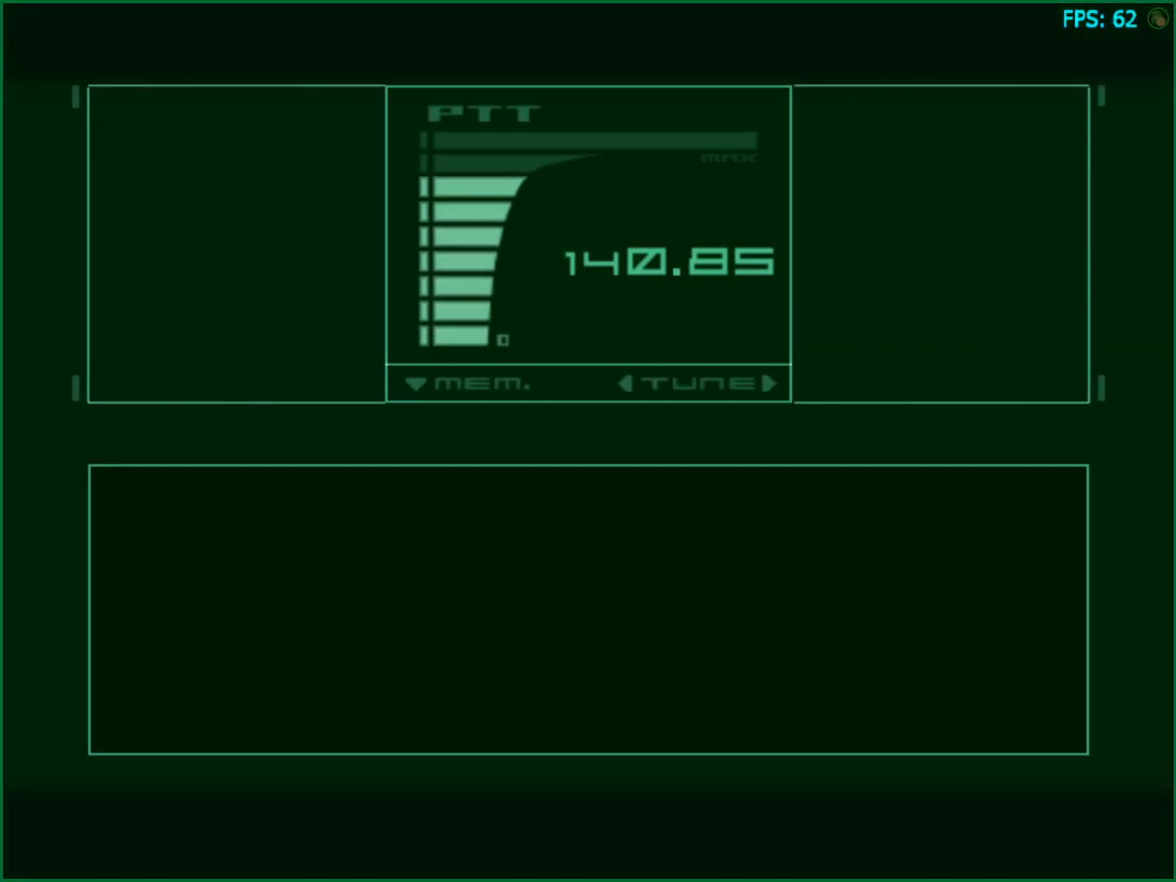
{"buttons": ["TRIANGLE"], "left_stick": "center", "right_stick": "center", "events": [[83, "TRIANGLE", "down"], [133, "TRIANGLE", "up"], [217, "TRIANGLE", "down"], [283, "TRIANGLE", "up"], [367, "TRIANGLE", "down"], [417, "TRIANGLE", "up"], [500, "TRIANGLE", "down"]]}
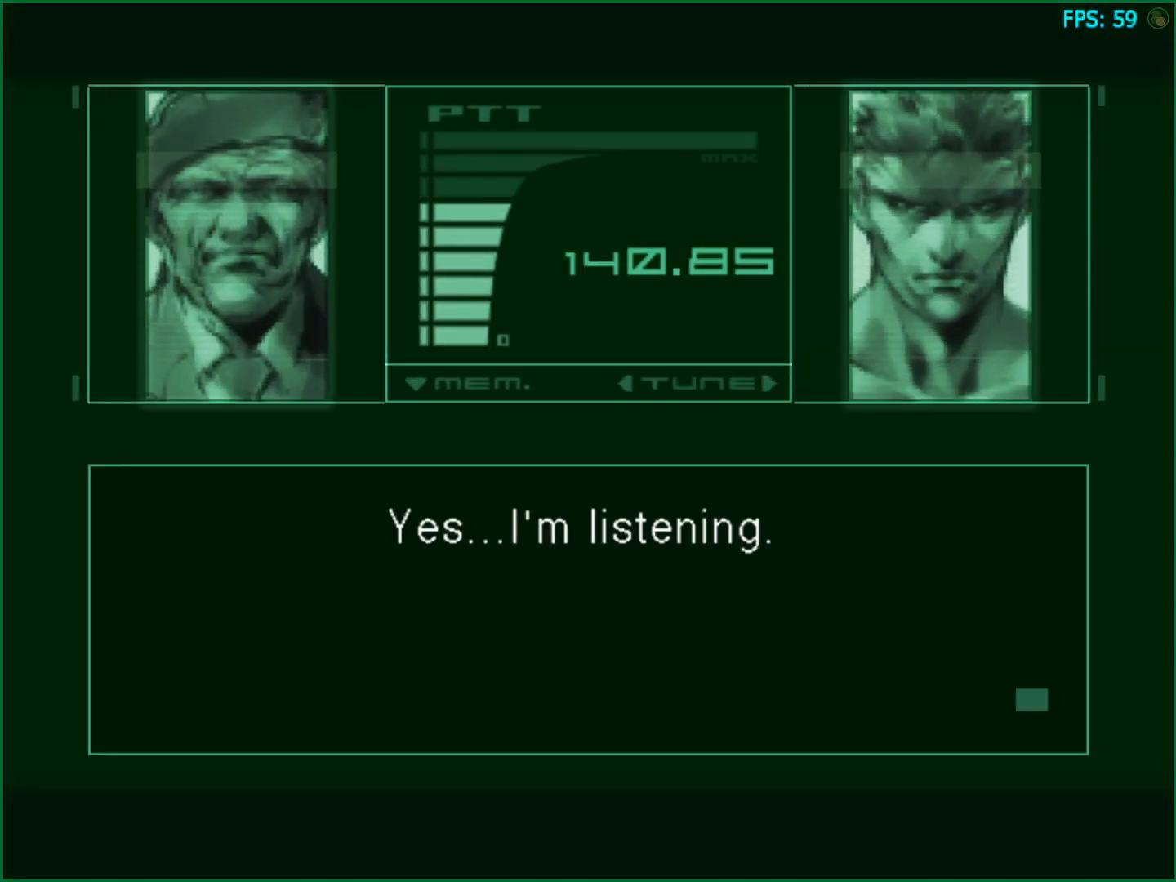
{"buttons": [], "left_stick": "center", "right_stick": "center", "events": [[67, "TRIANGLE", "up"]]}